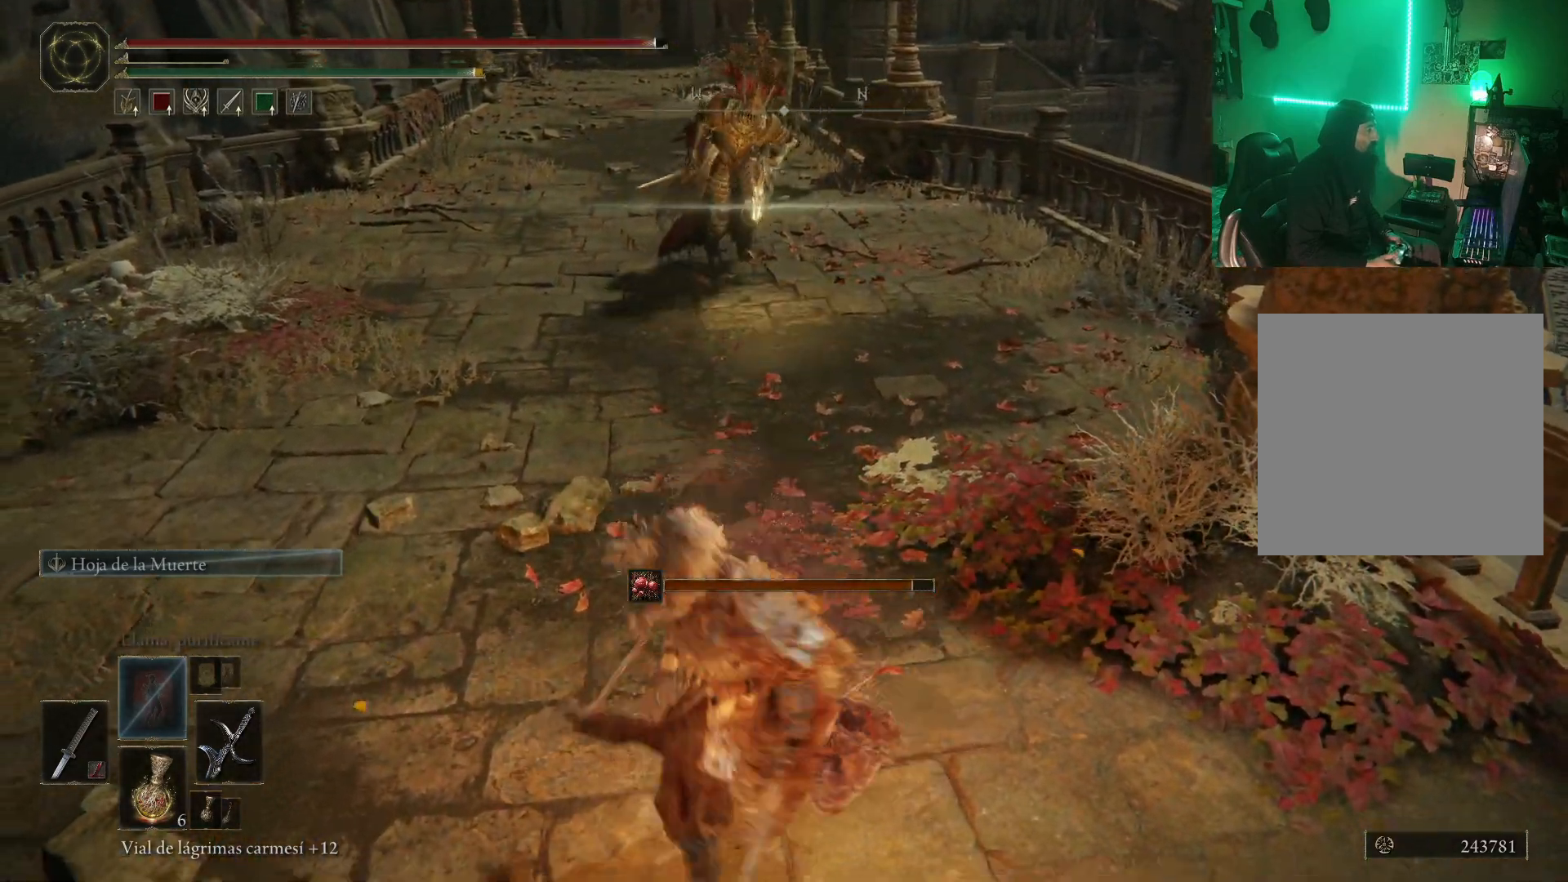
Gameplay with a controller (Xbox layout); each line is a JSON object with the inputs held at the frame after it. "events" lists button and stick changes between this image and that frame as [ms after this image, input, new state], when the widget could be followed in between.
{"buttons": [], "left_stick": "up", "right_stick": "center", "events": [[233, "left_stick", "up"], [333, "L2", "up"]]}
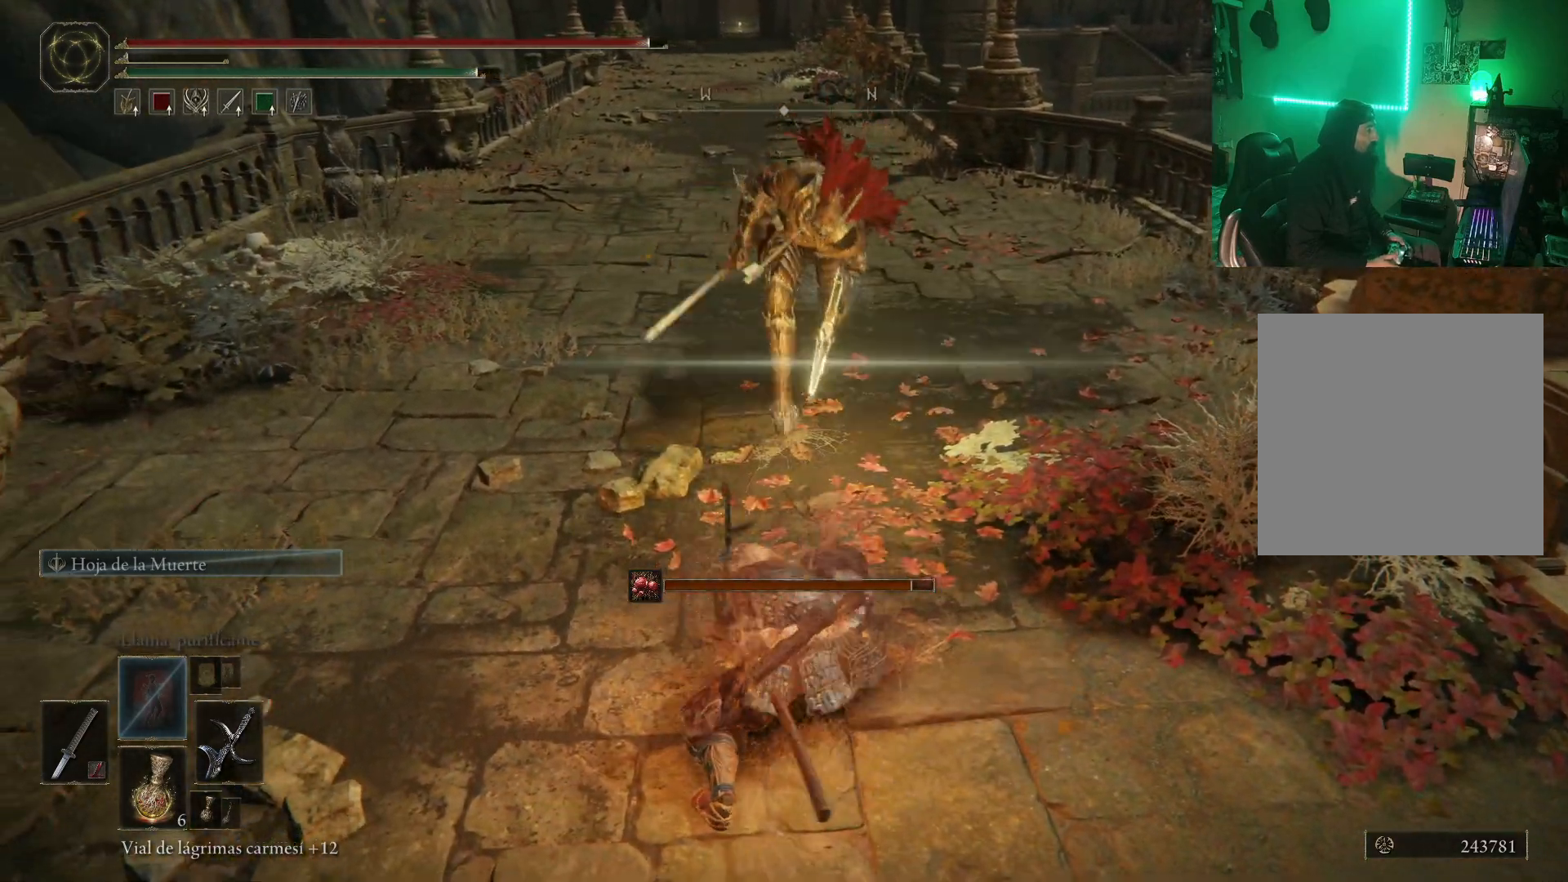
{"buttons": [], "left_stick": "up", "right_stick": "center", "events": []}
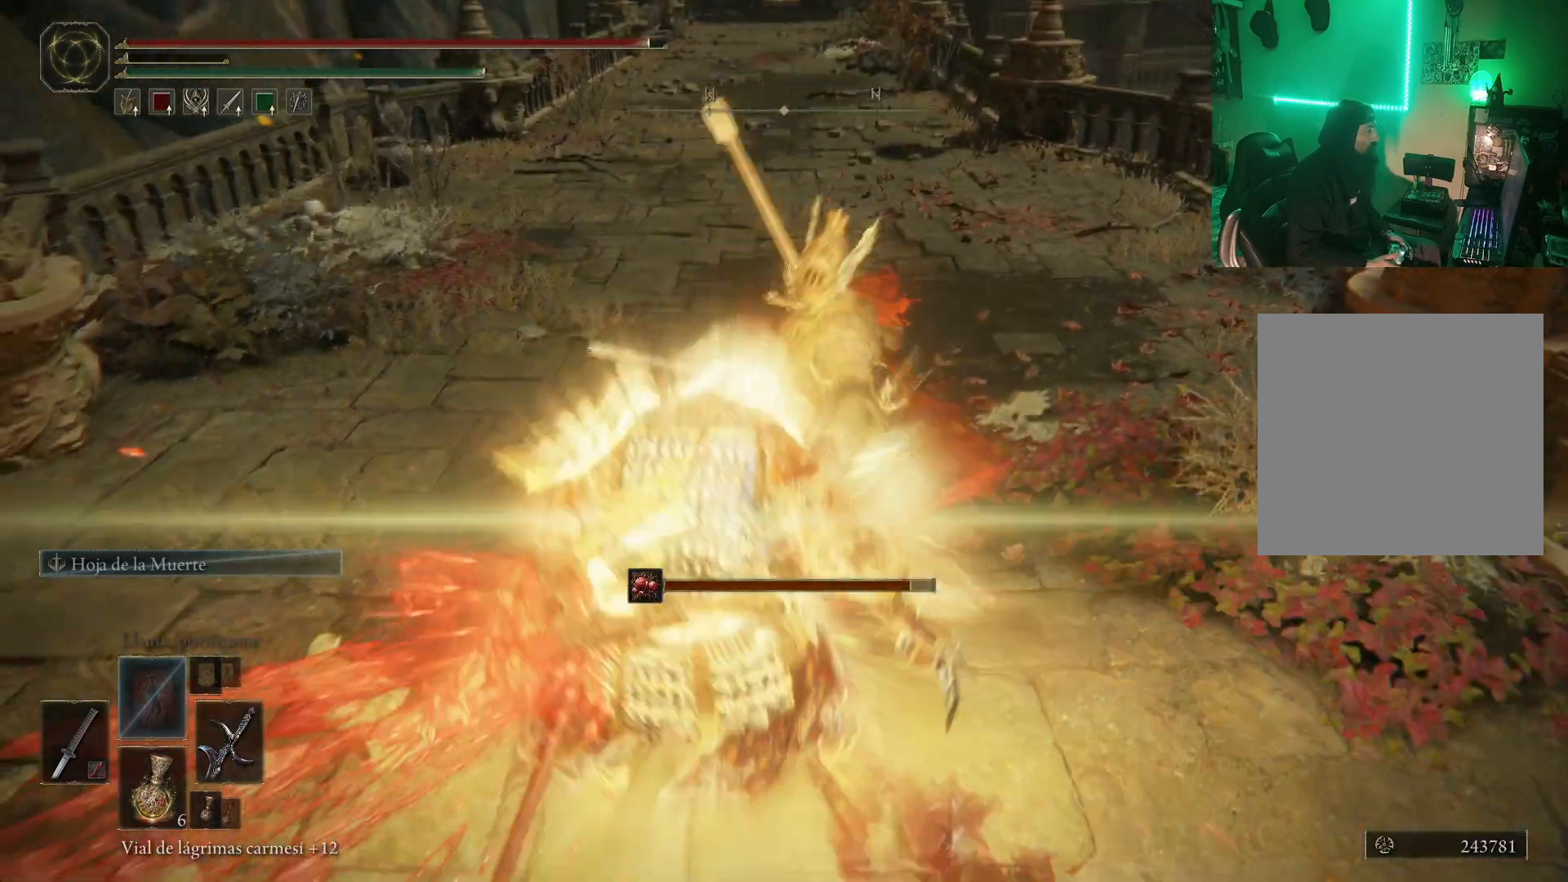
{"buttons": [], "left_stick": "center", "right_stick": "center", "events": [[350, "left_stick", "center"]]}
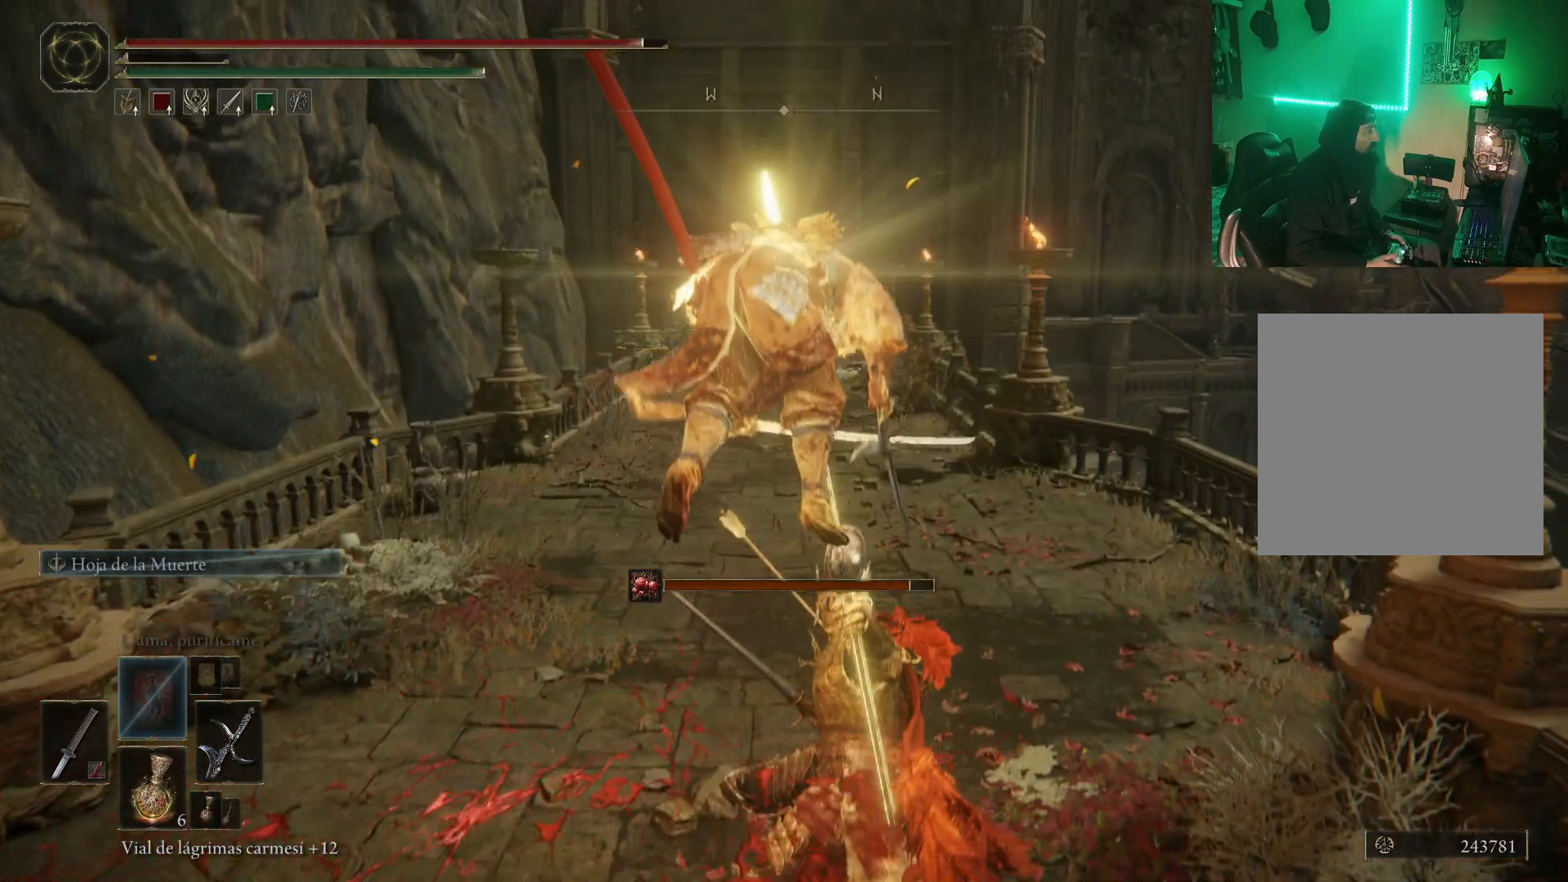
{"buttons": [], "left_stick": "center", "right_stick": "center", "events": []}
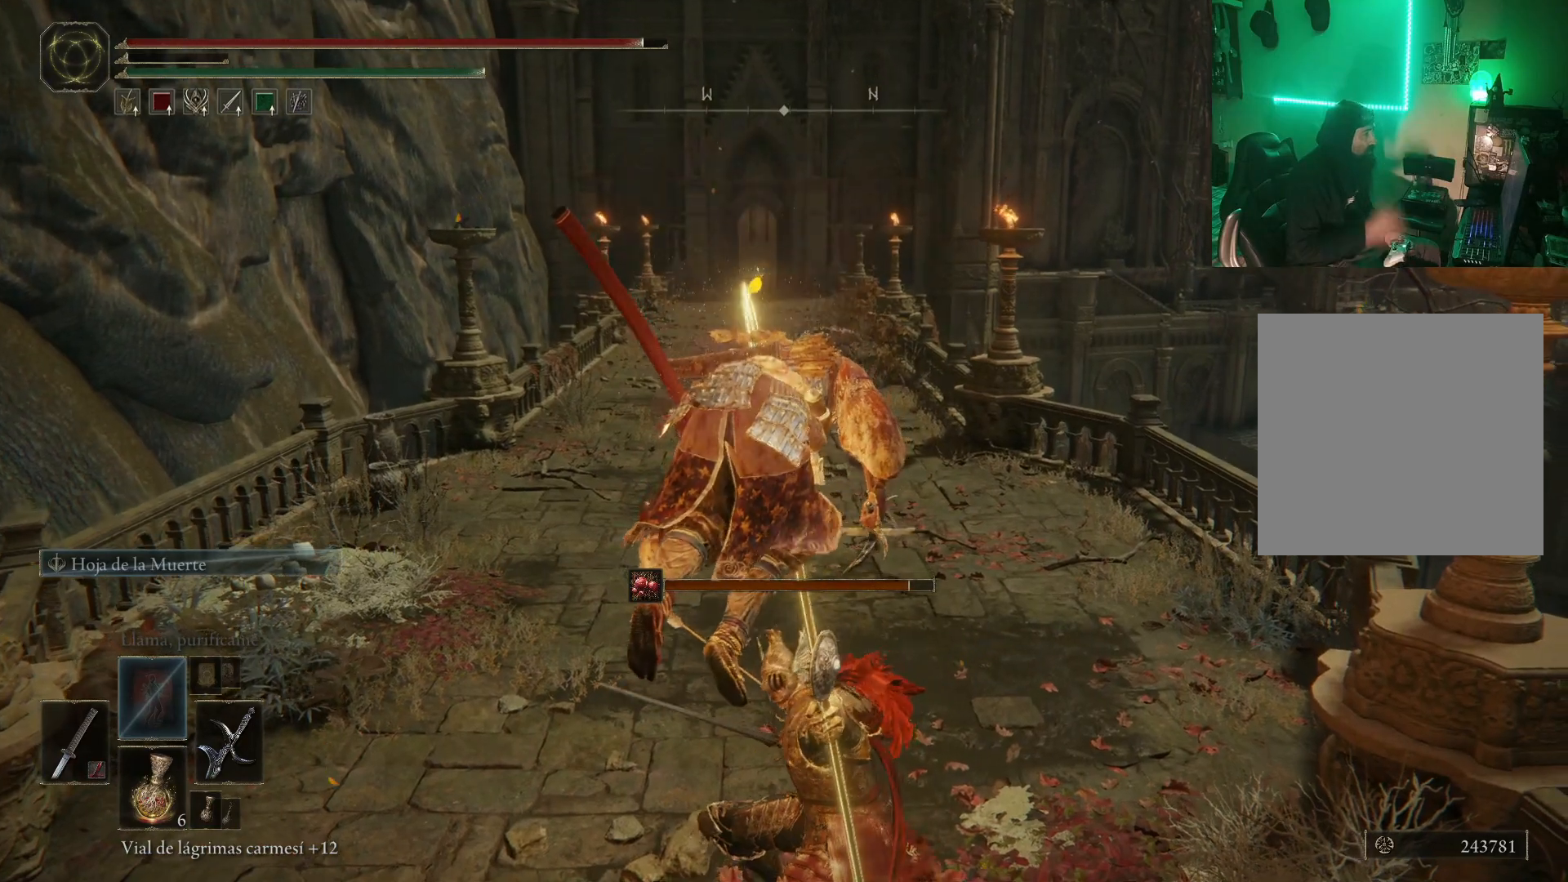
{"buttons": [], "left_stick": "center", "right_stick": "center", "events": []}
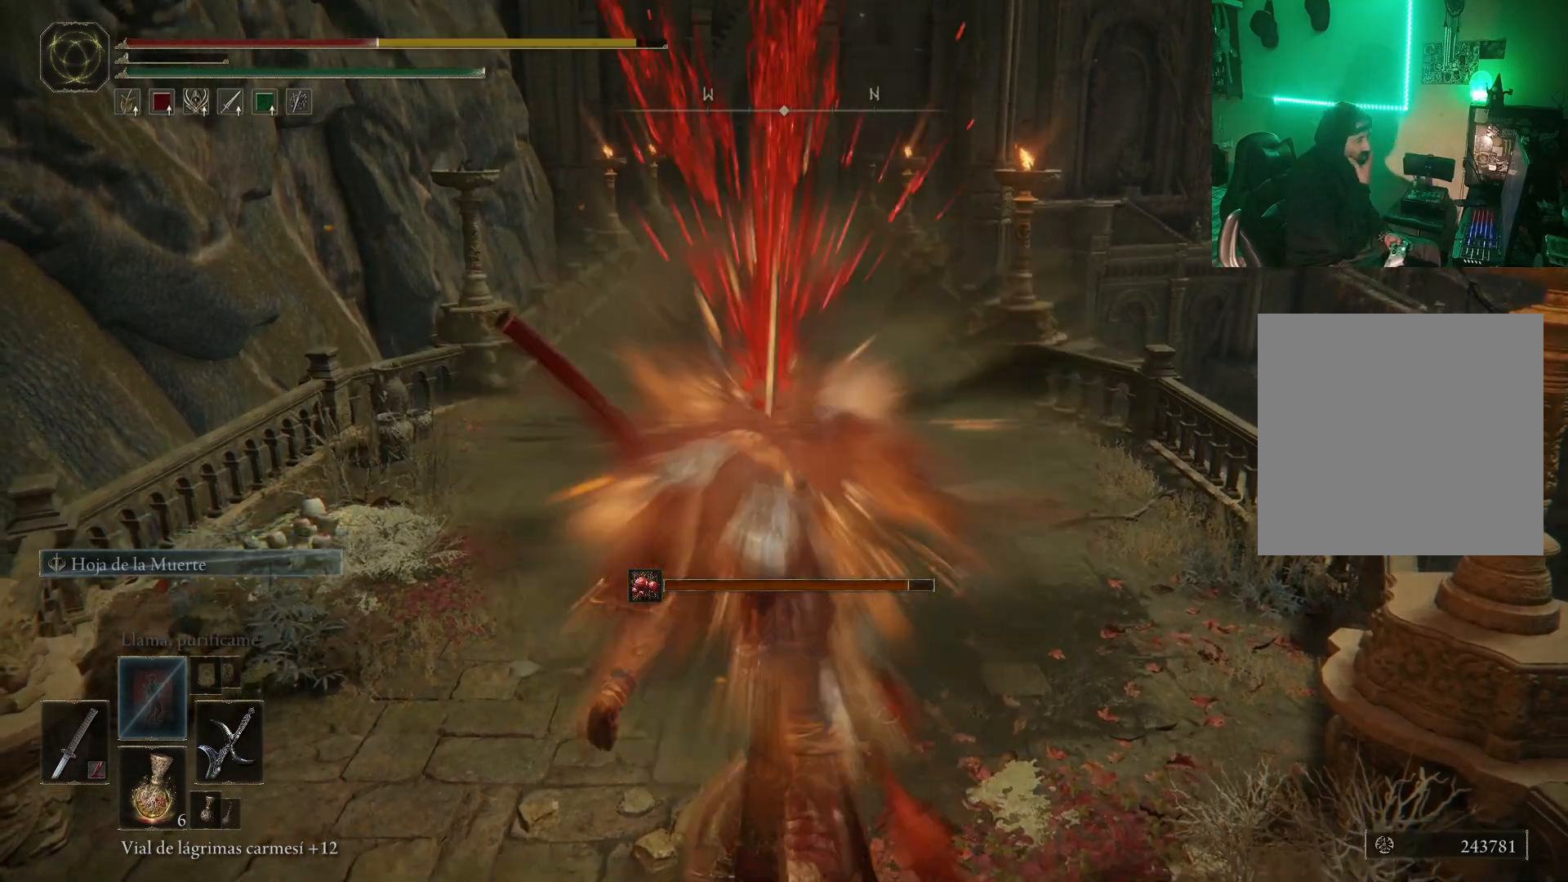
{"buttons": [], "left_stick": "center", "right_stick": "center", "events": []}
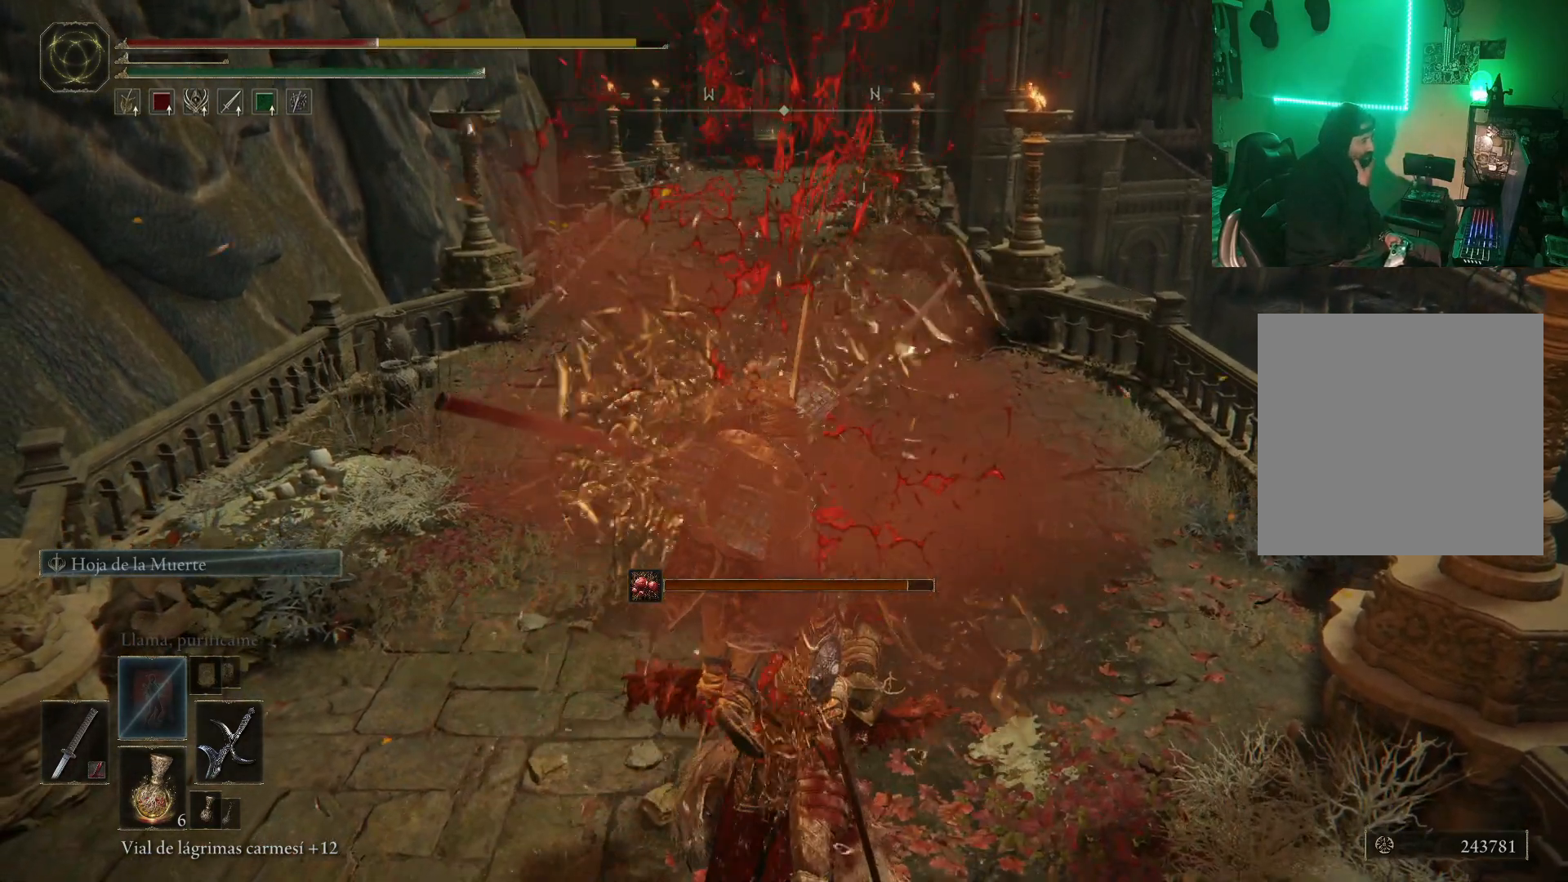
{"buttons": [], "left_stick": "center", "right_stick": "center", "events": []}
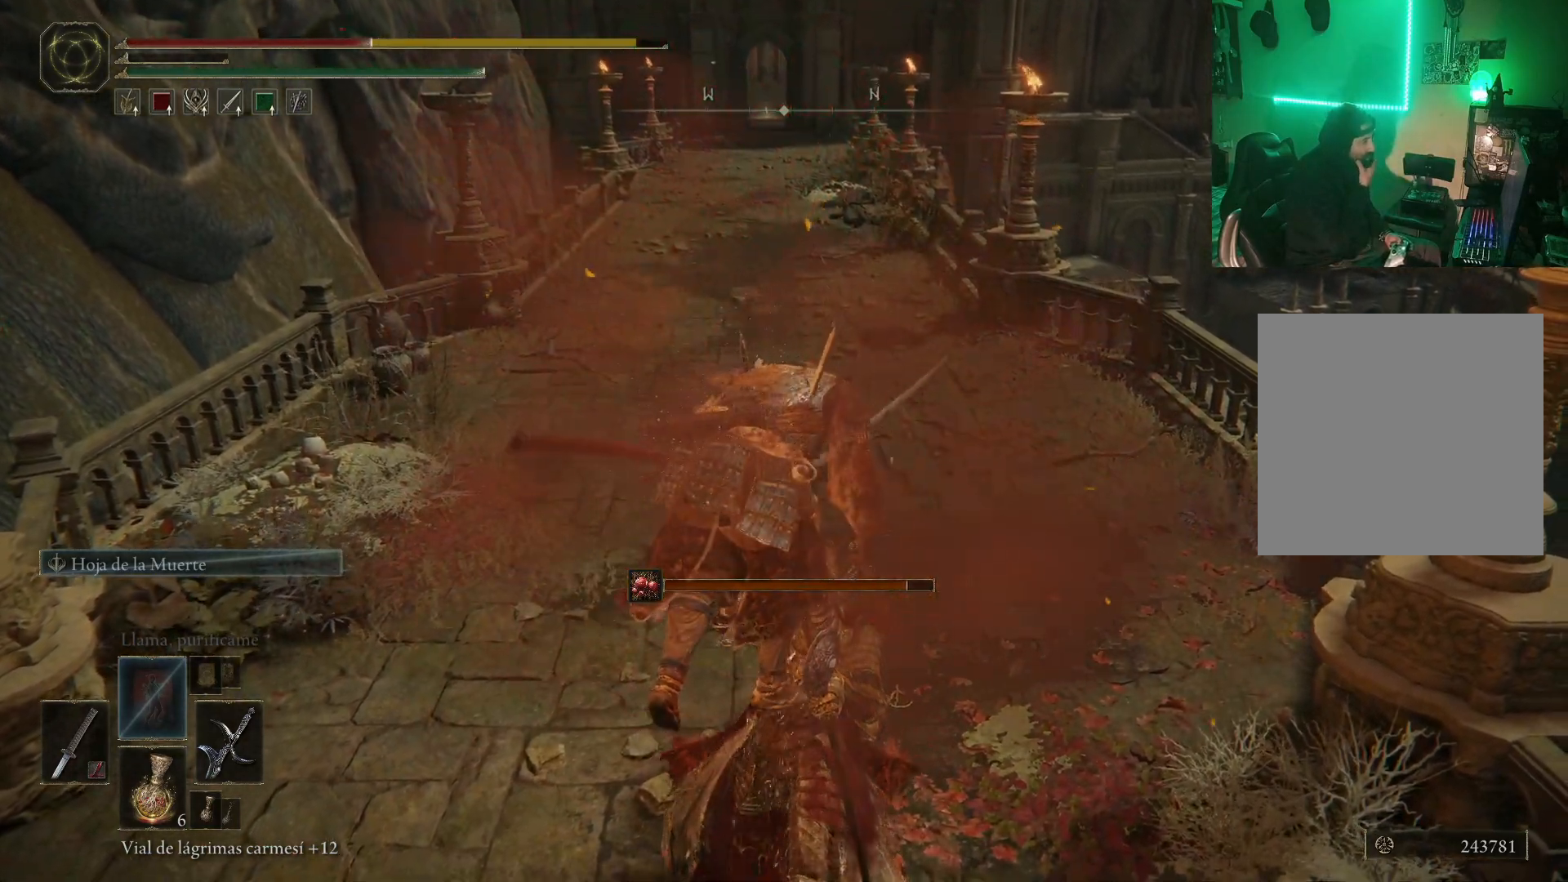
{"buttons": [], "left_stick": "center", "right_stick": "center", "events": []}
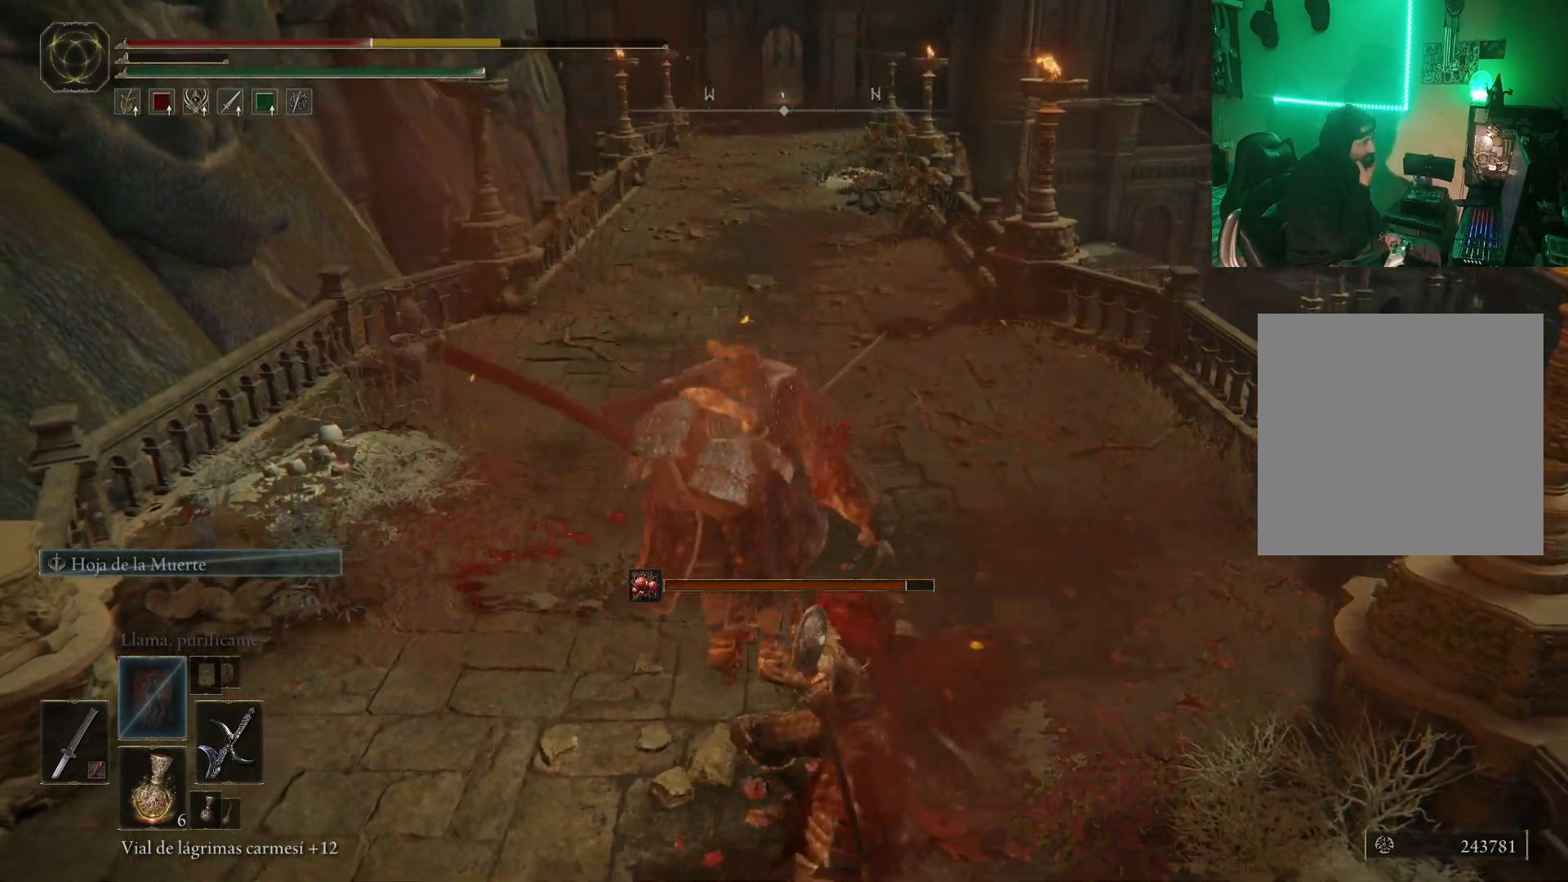
{"buttons": [], "left_stick": "center", "right_stick": "center", "events": []}
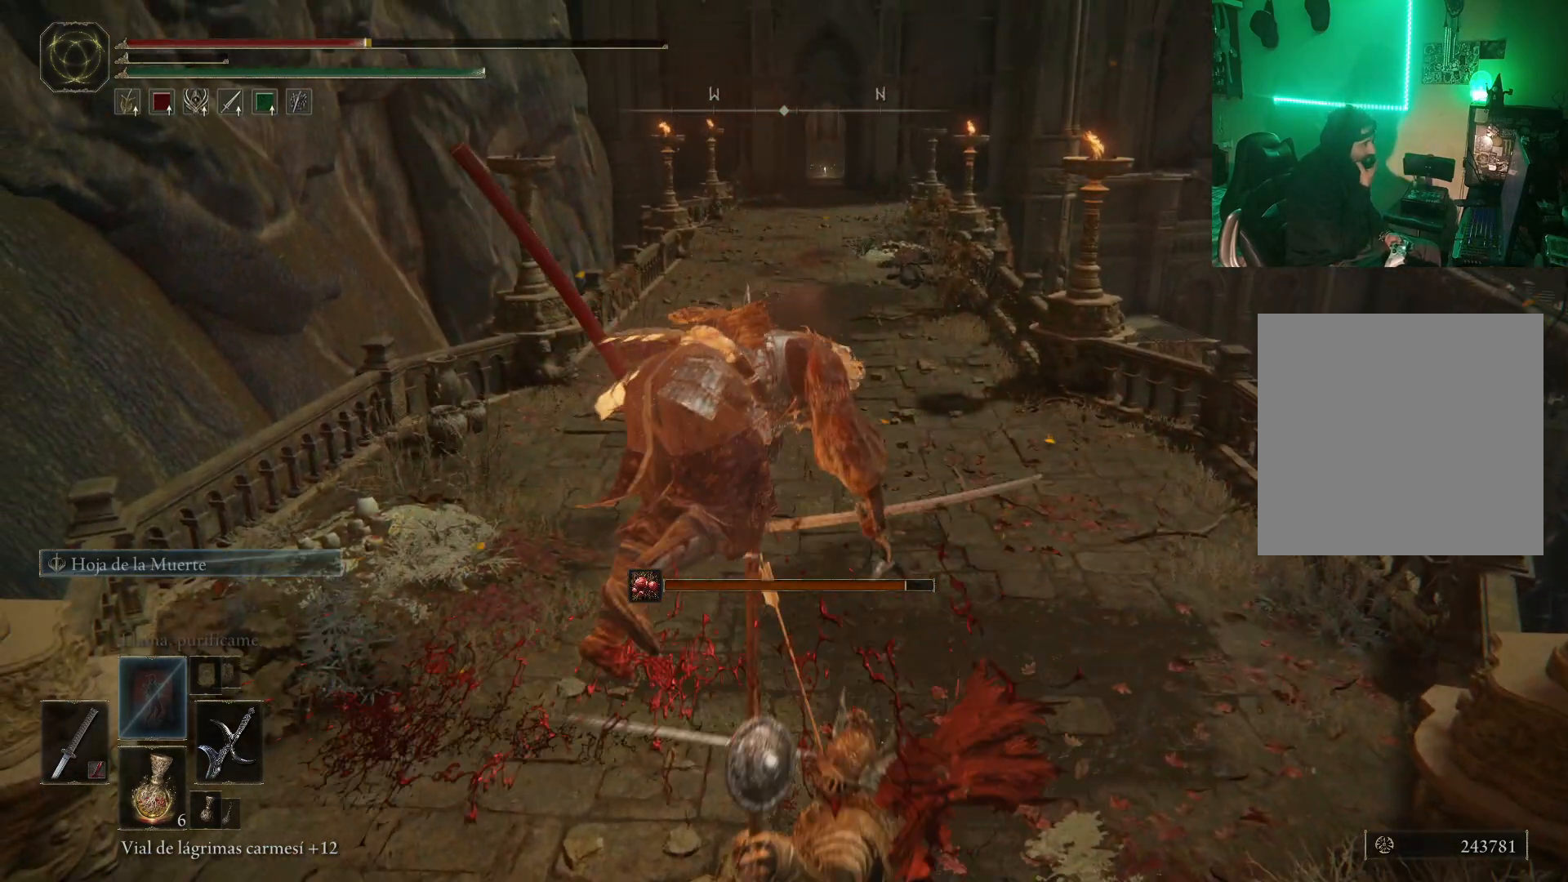
{"buttons": [], "left_stick": "up-left", "right_stick": "center", "events": [[167, "left_stick", "up-left"]]}
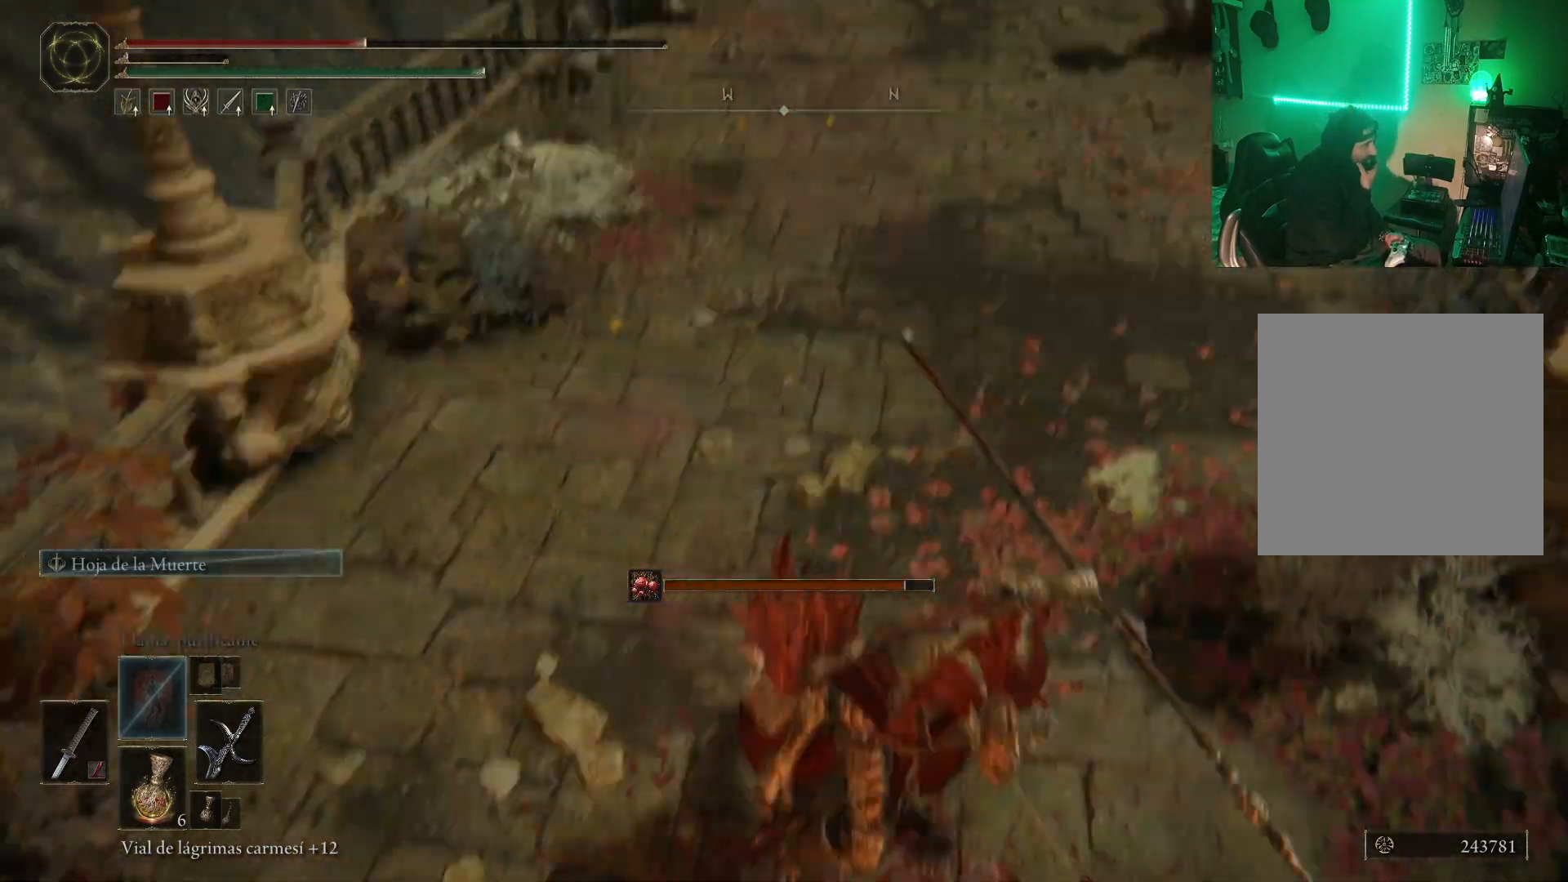
{"buttons": [], "left_stick": "up-left", "right_stick": "center", "events": [[233, "left_stick", "center"], [350, "left_stick", "up-left"]]}
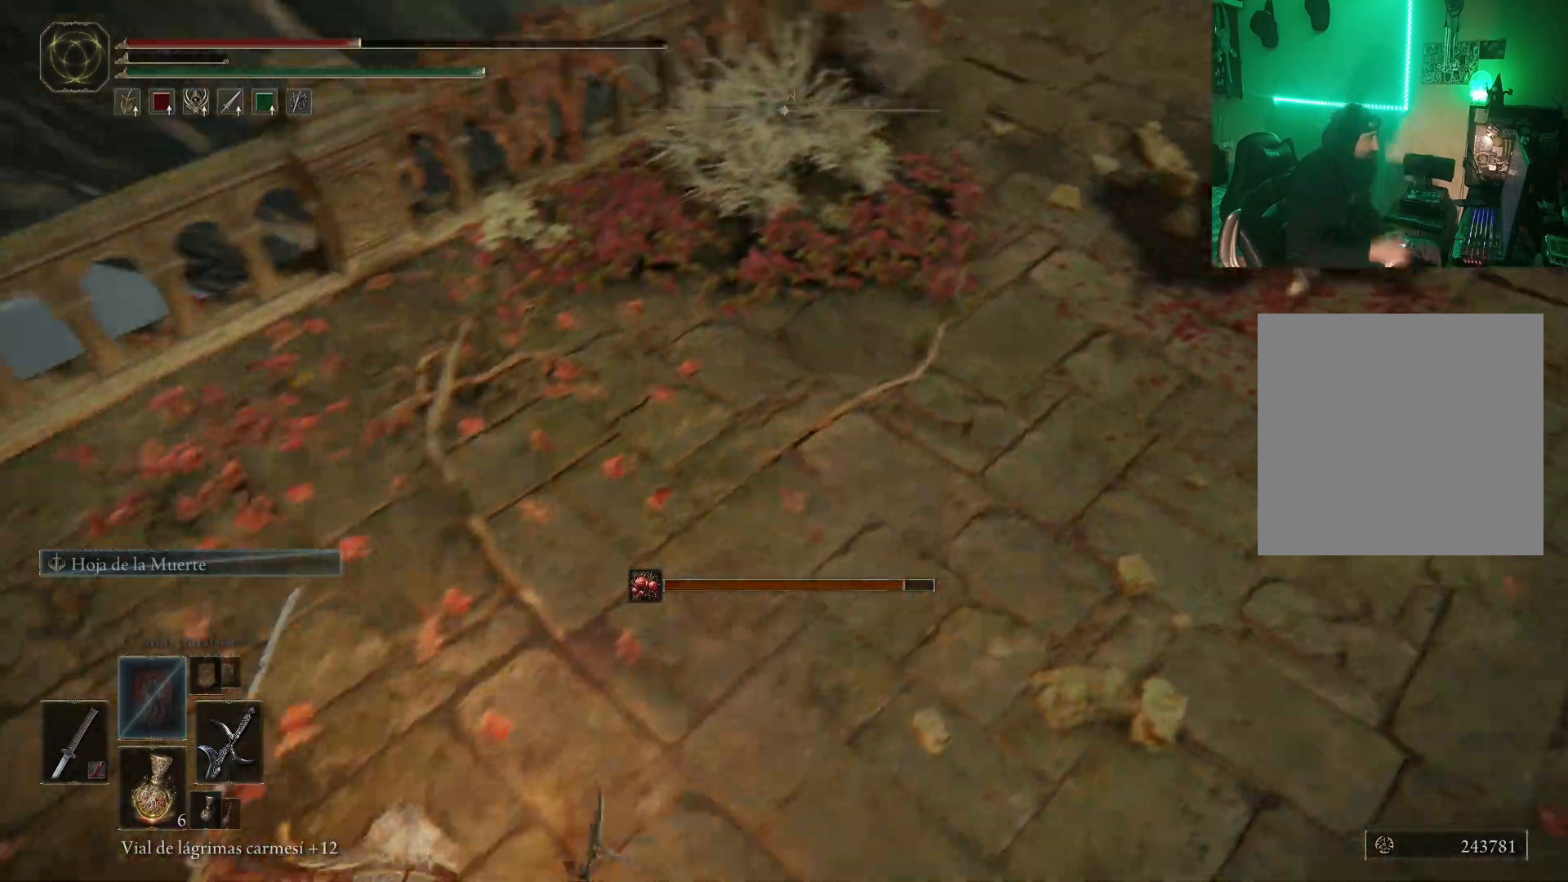
{"buttons": [], "left_stick": "center", "right_stick": "up-right", "events": [[250, "right_stick", "up"], [317, "left_stick", "center"], [333, "right_stick", "up-right"]]}
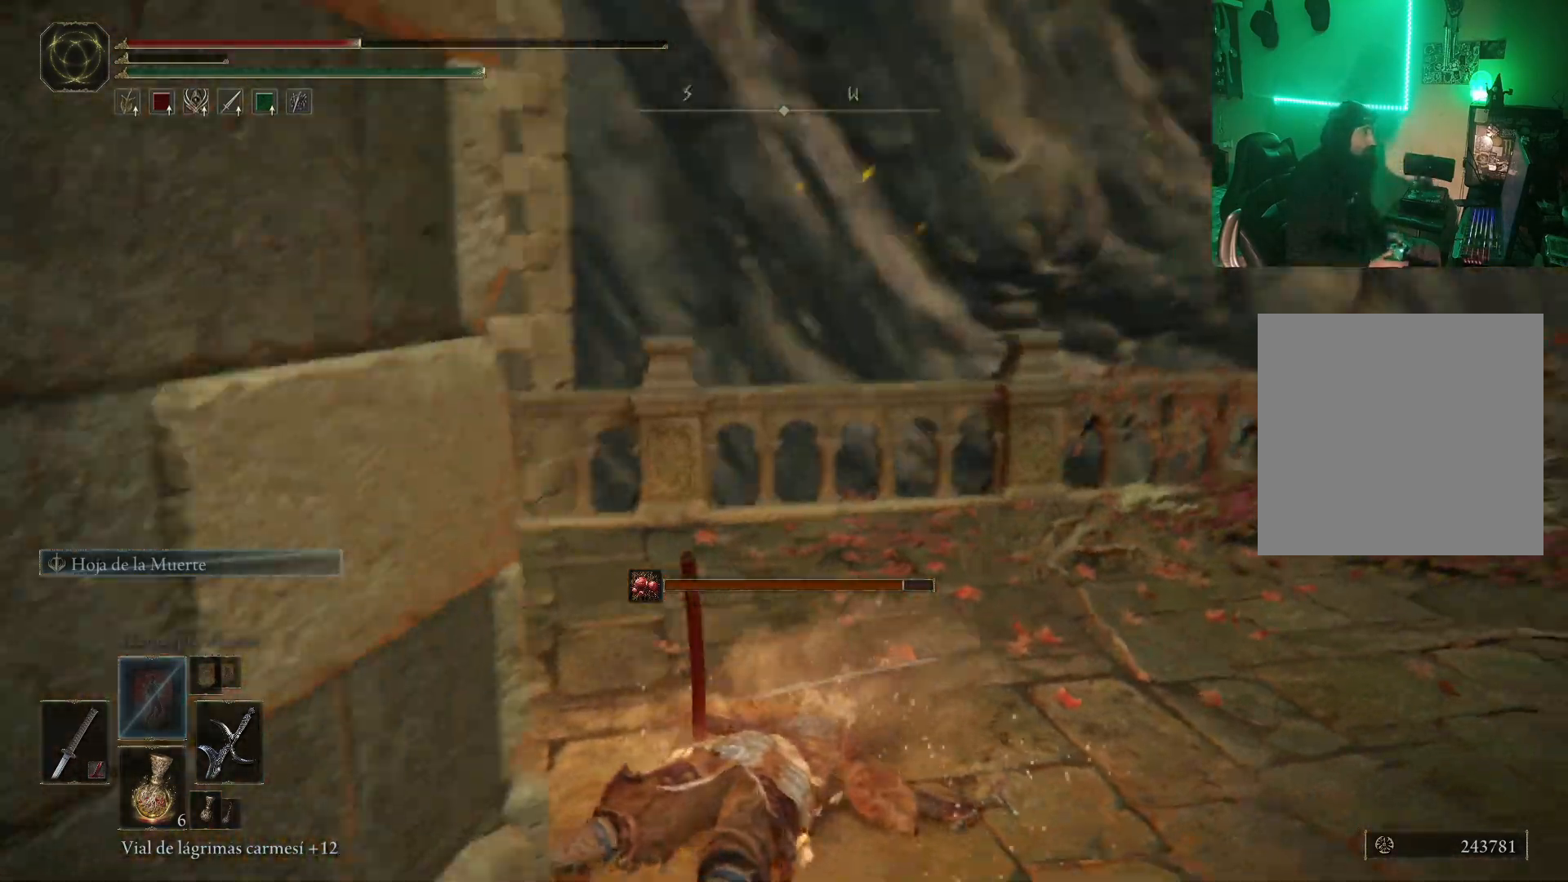
{"buttons": ["B"], "left_stick": "up-left", "right_stick": "center", "events": [[217, "right_stick", "center"], [233, "left_stick", "up-left"], [300, "B", "down"], [383, "B", "up"], [467, "B", "down"]]}
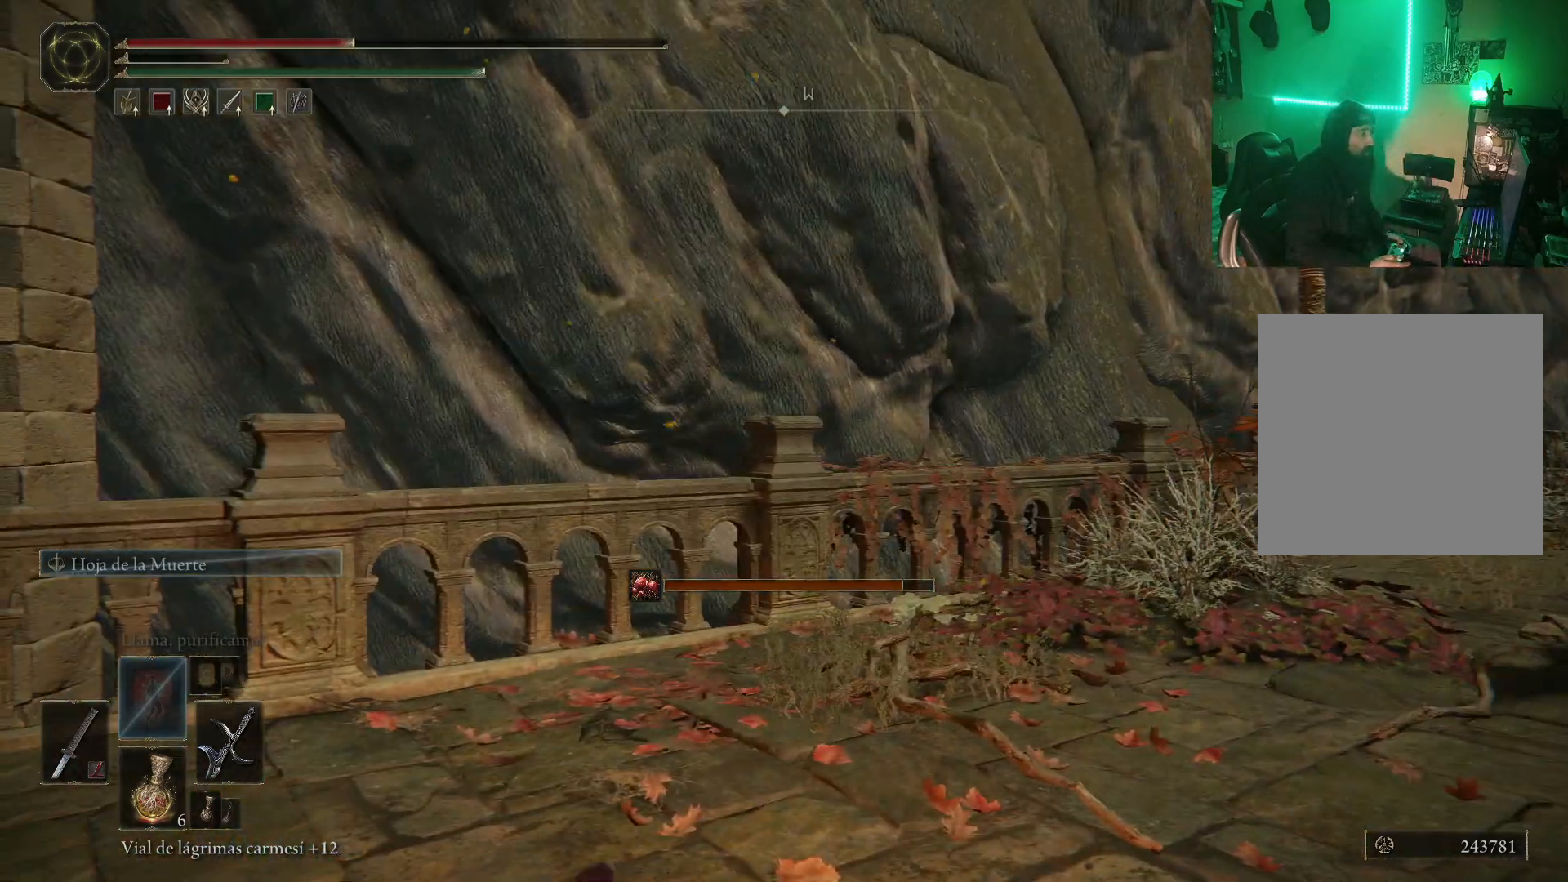
{"buttons": [], "left_stick": "up", "right_stick": "right", "events": [[67, "B", "up"], [250, "right_stick", "right"], [317, "left_stick", "up"]]}
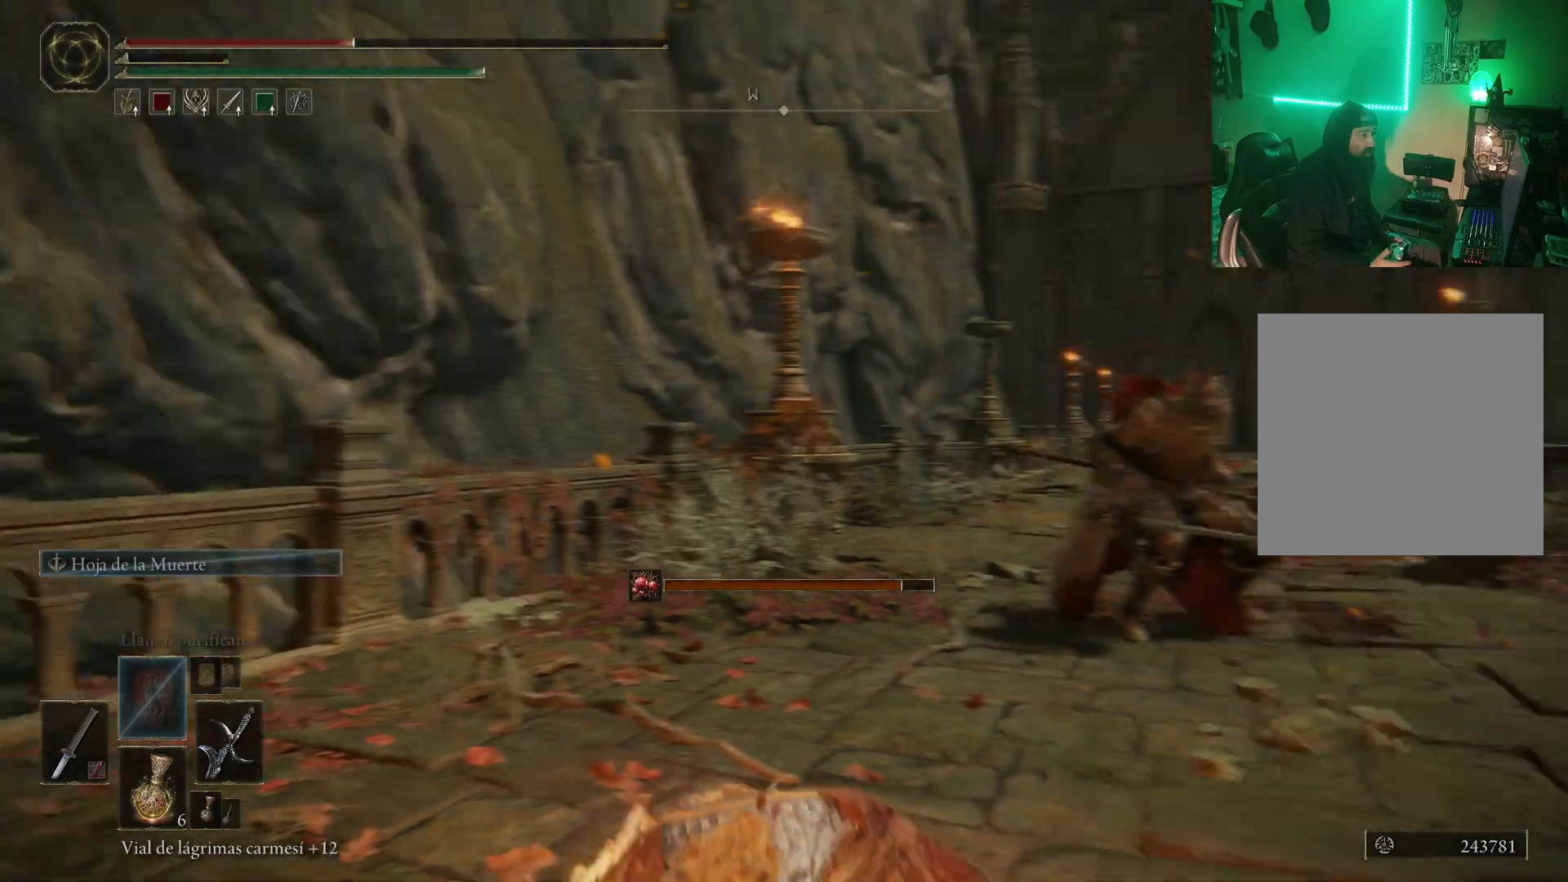
{"buttons": [], "left_stick": "up-left", "right_stick": "center", "events": [[17, "left_stick", "up-left"], [117, "right_stick", "center"]]}
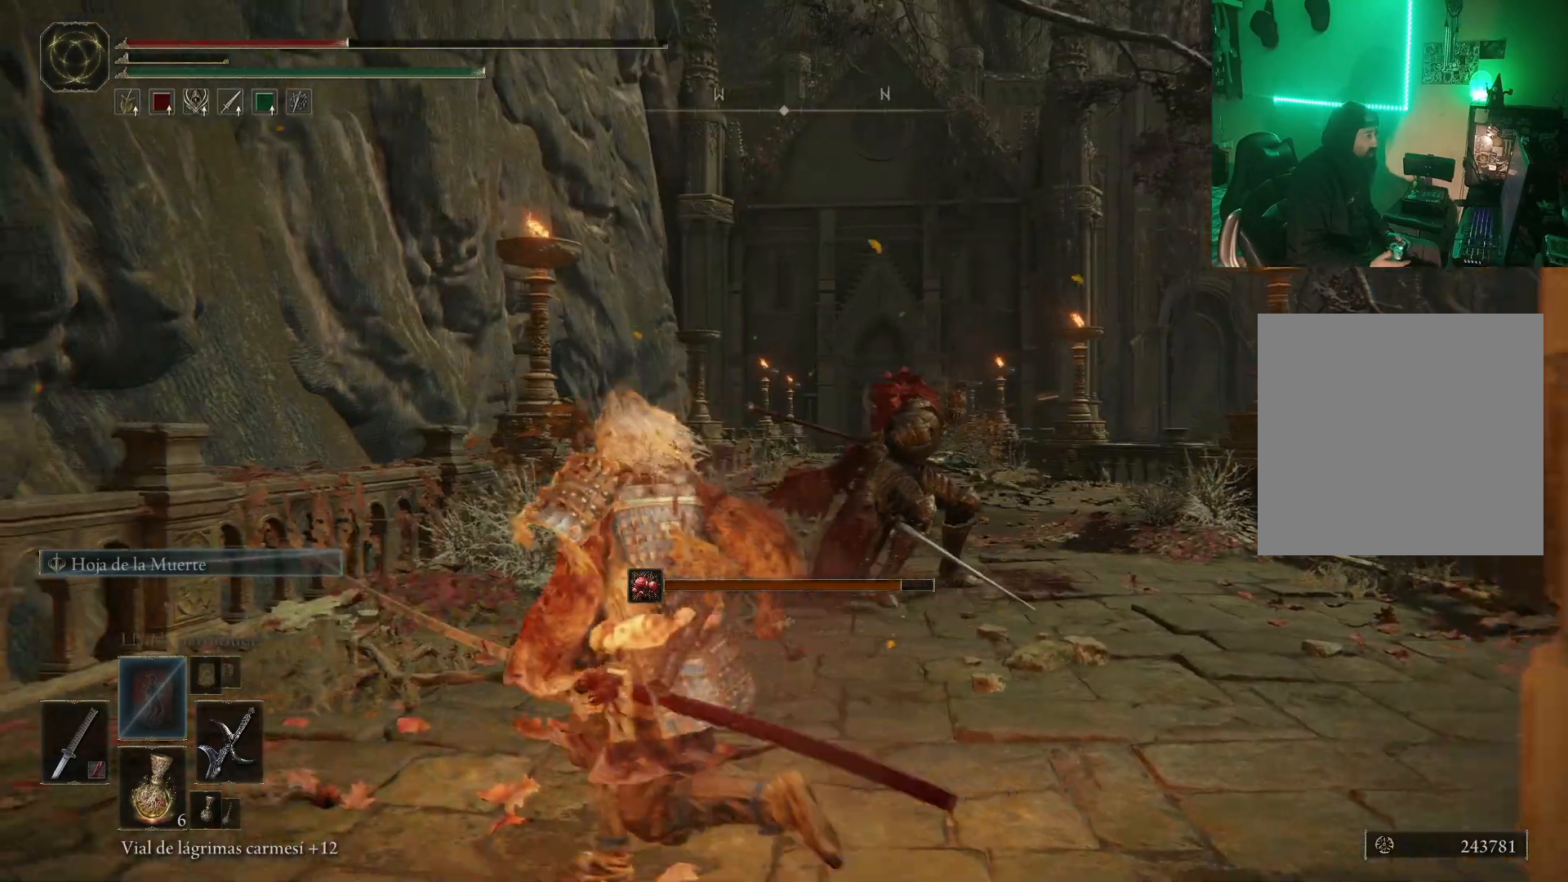
{"buttons": [], "left_stick": "up-left", "right_stick": "center", "events": [[100, "left_stick", "down-left"], [500, "left_stick", "up-left"]]}
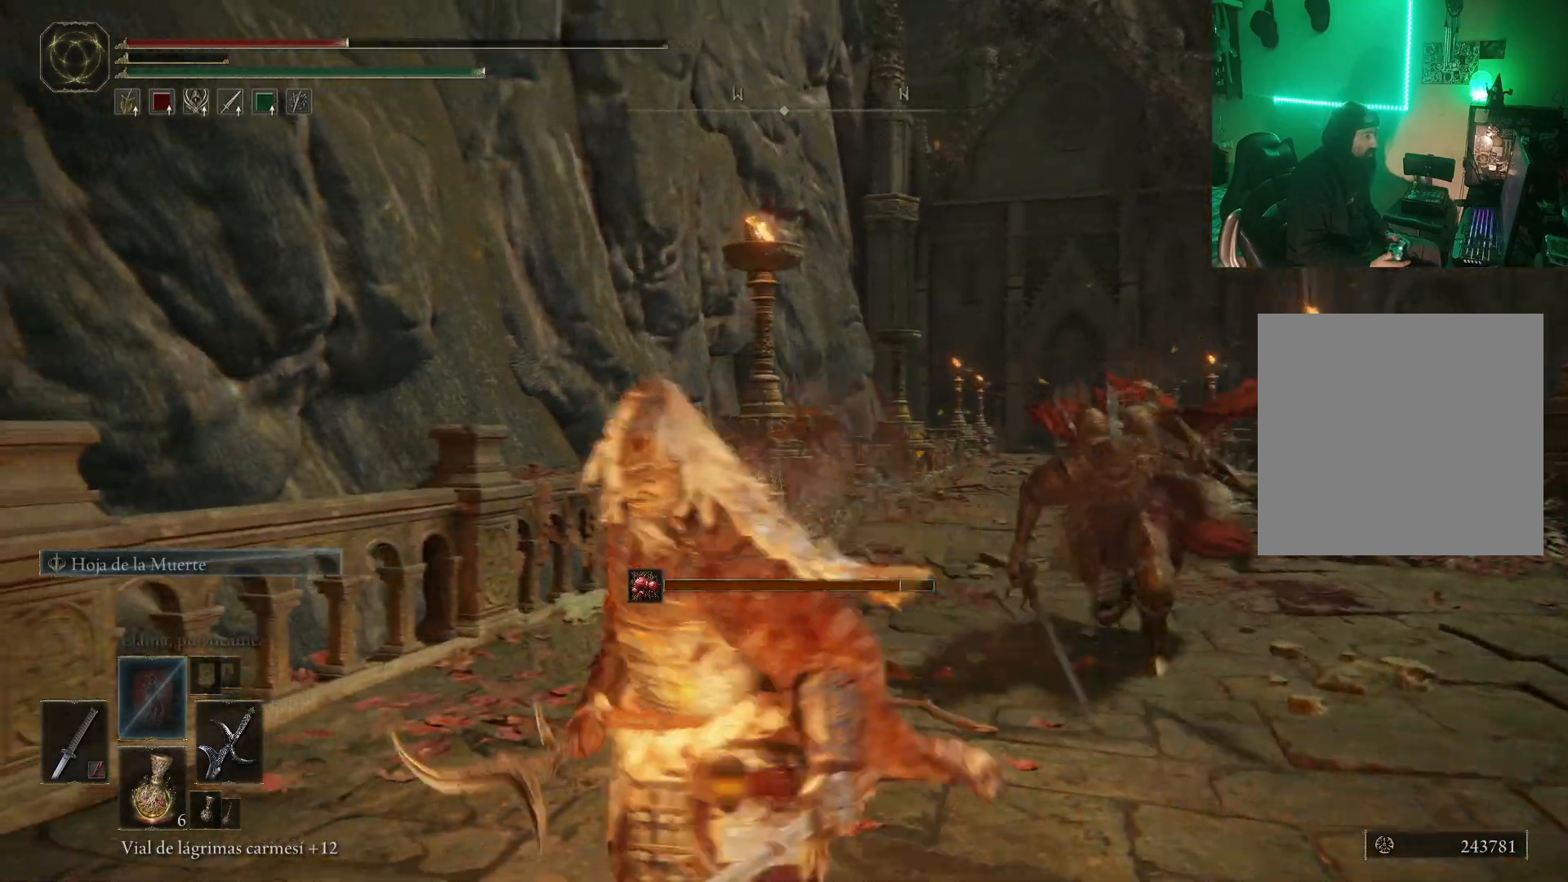
{"buttons": [], "left_stick": "center", "right_stick": "center", "events": [[33, "B", "down"], [50, "left_stick", "up"], [150, "B", "up"], [200, "B", "down"], [283, "B", "up"], [467, "left_stick", "center"]]}
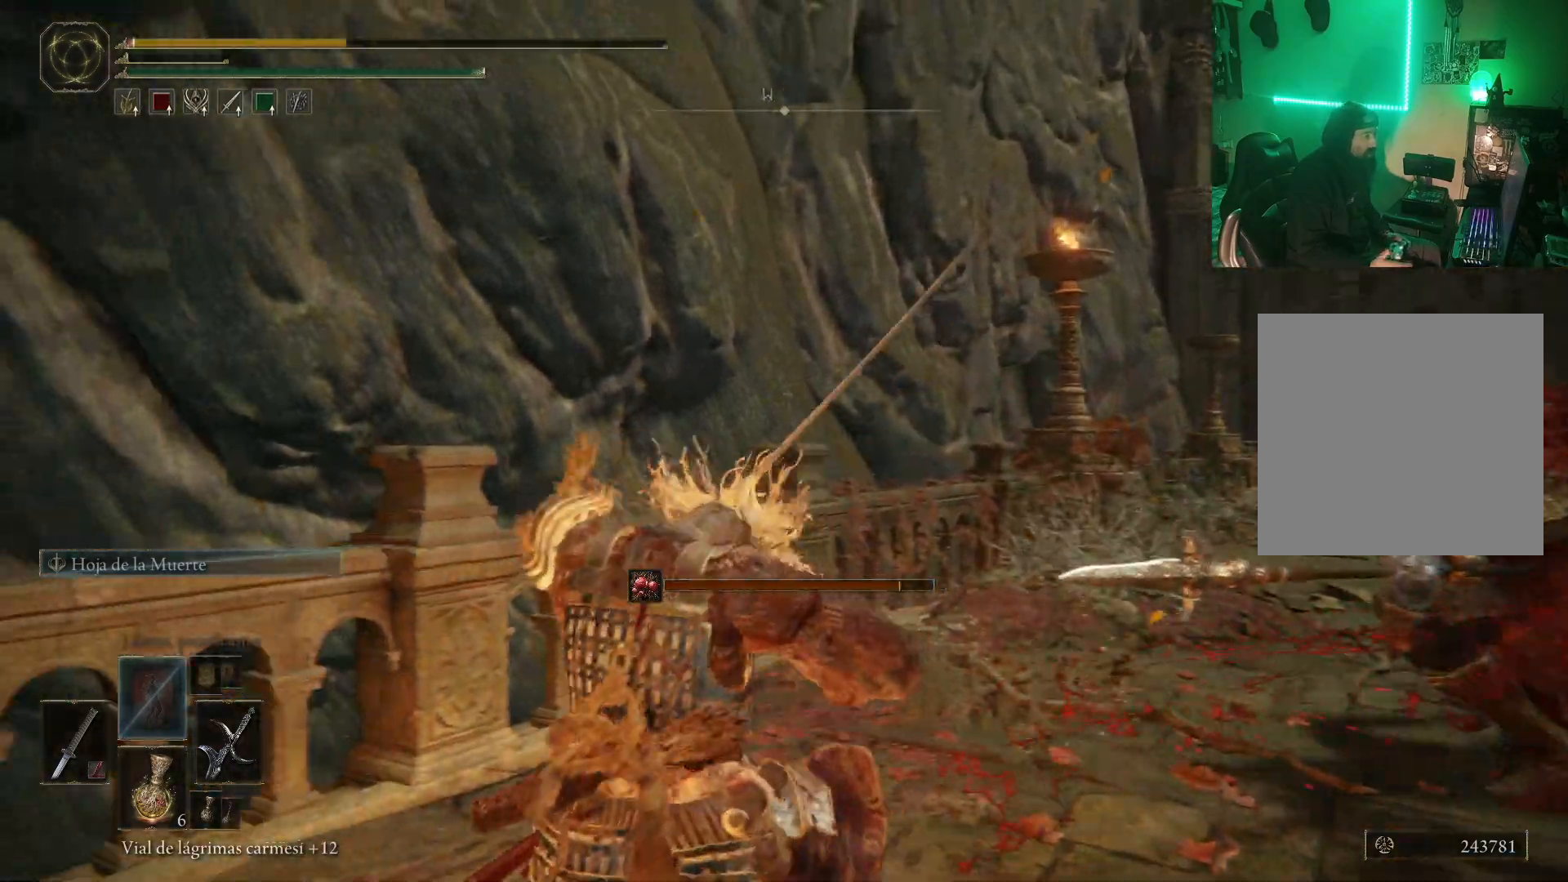
{"buttons": ["B"], "left_stick": "up-right", "right_stick": "center", "events": [[100, "left_stick", "up-right"], [333, "B", "down"], [450, "B", "up"], [500, "B", "down"]]}
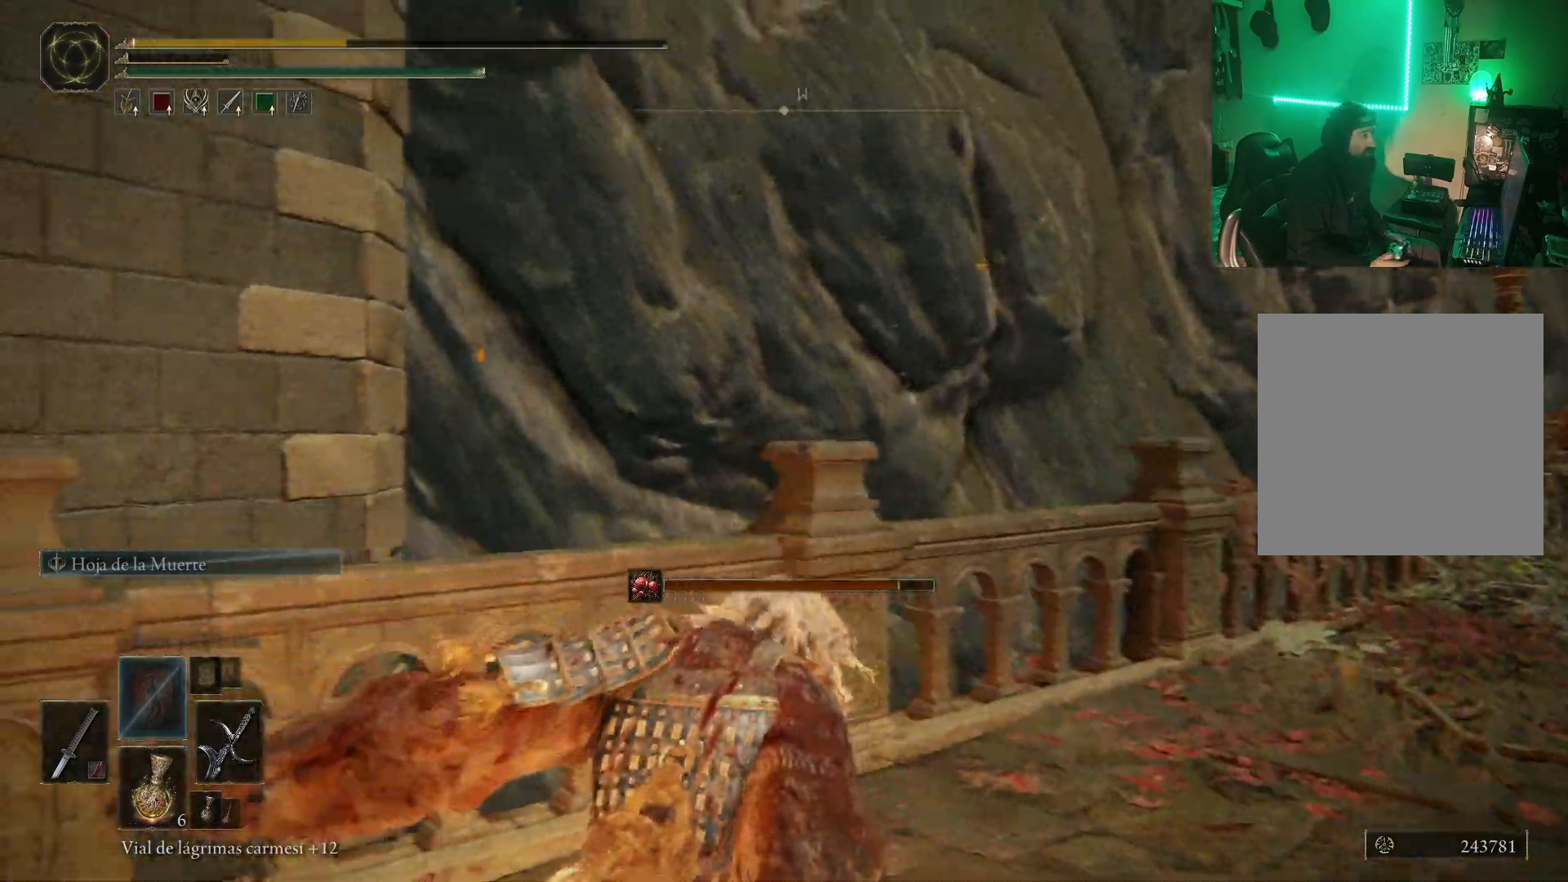
{"buttons": ["B"], "left_stick": "up-right", "right_stick": "center", "events": [[83, "B", "up"], [167, "B", "down"], [233, "B", "up"], [317, "B", "down"], [383, "B", "up"], [467, "B", "down"]]}
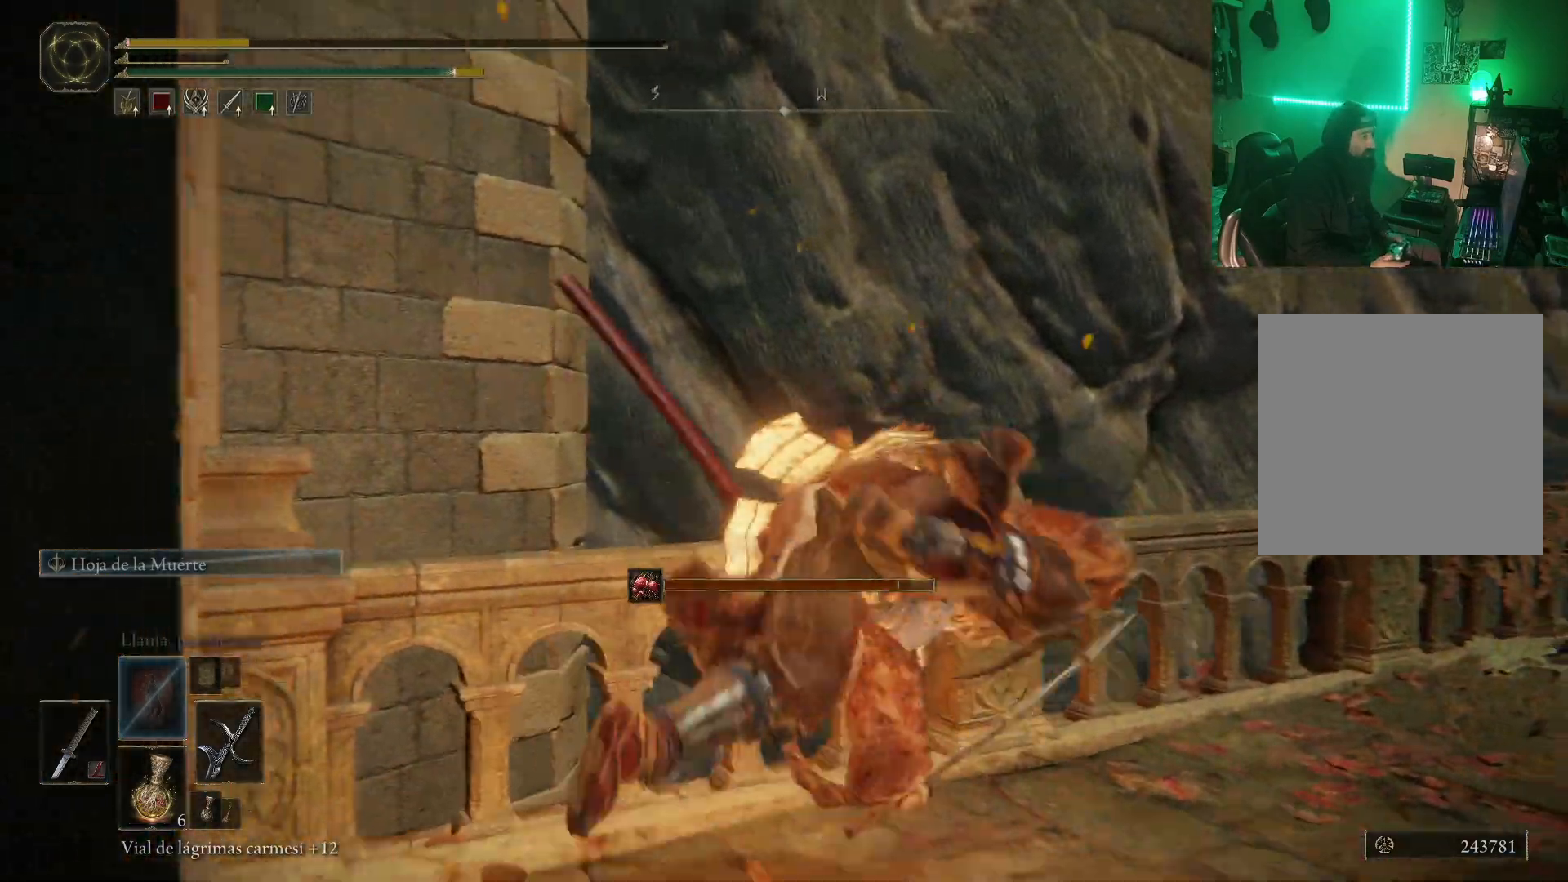
{"buttons": ["B"], "left_stick": "right", "right_stick": "center", "events": [[50, "B", "up"], [117, "B", "down"], [183, "B", "up"], [250, "left_stick", "right"], [267, "B", "down"], [350, "B", "up"], [417, "B", "down"]]}
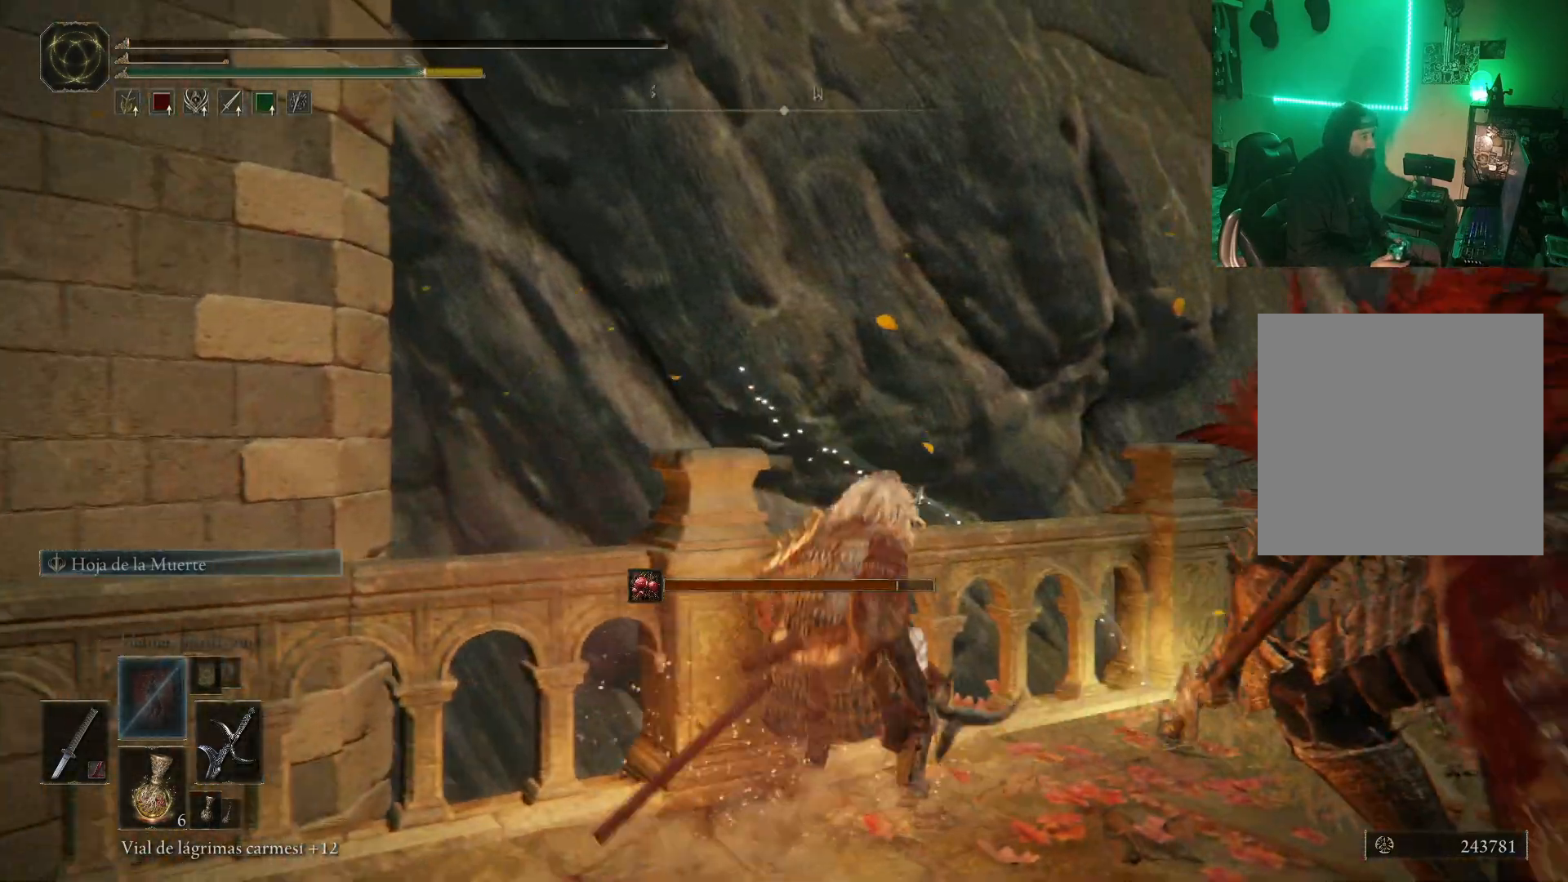
{"buttons": ["B"], "left_stick": "up-right", "right_stick": "center", "events": [[17, "B", "up"], [167, "right_stick", "up-right"], [333, "right_stick", "down-right"], [400, "left_stick", "center"], [400, "right_stick", "center"], [467, "B", "down"], [483, "left_stick", "up-right"]]}
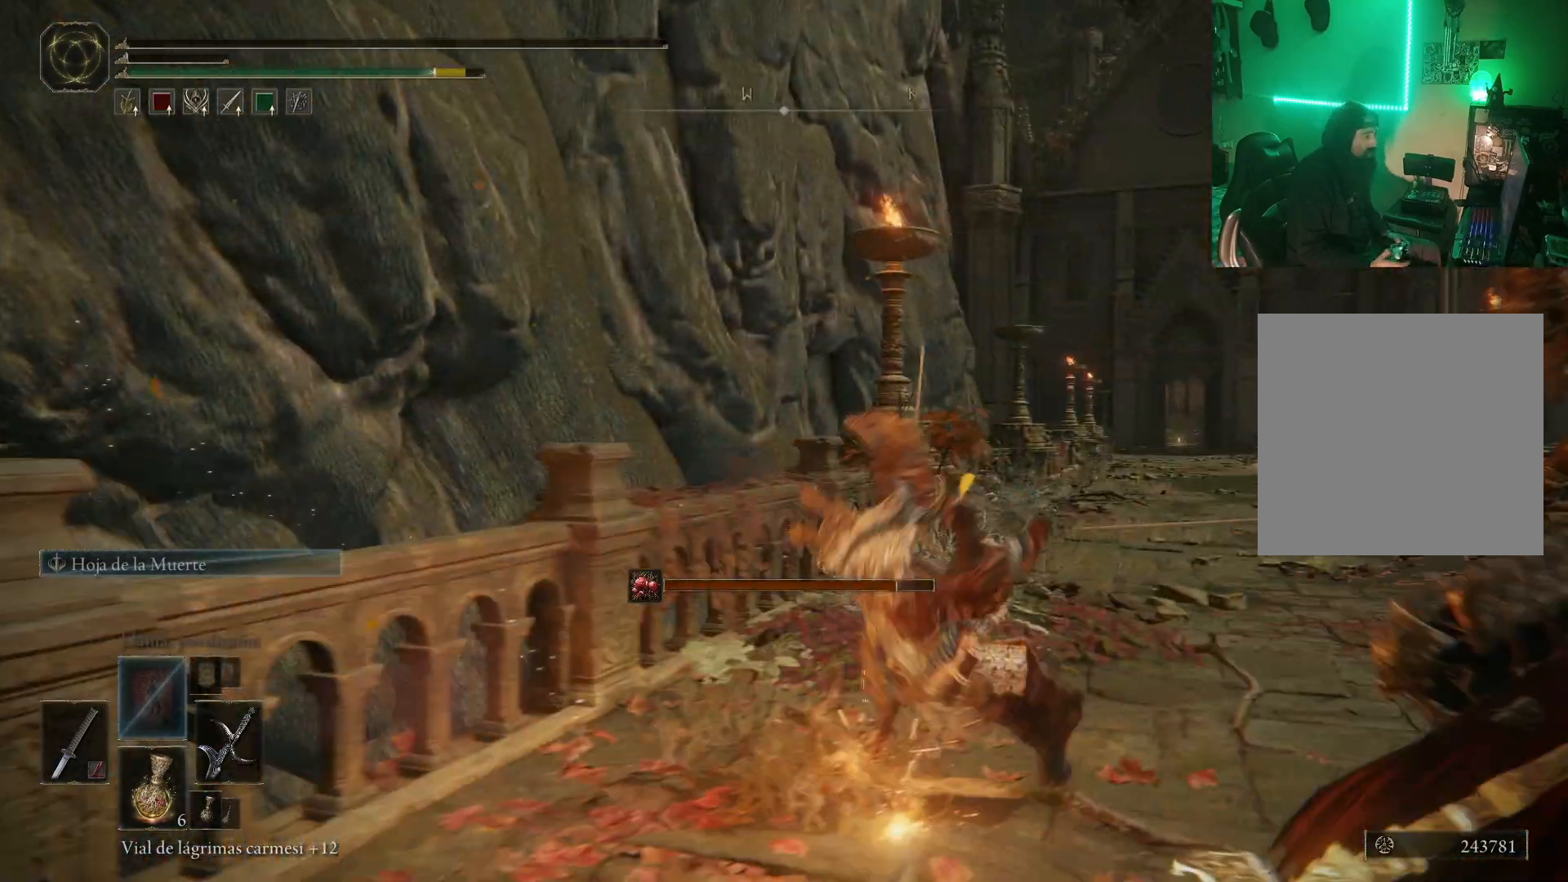
{"buttons": ["B"], "left_stick": "up", "right_stick": "center", "events": [[50, "left_stick", "up"]]}
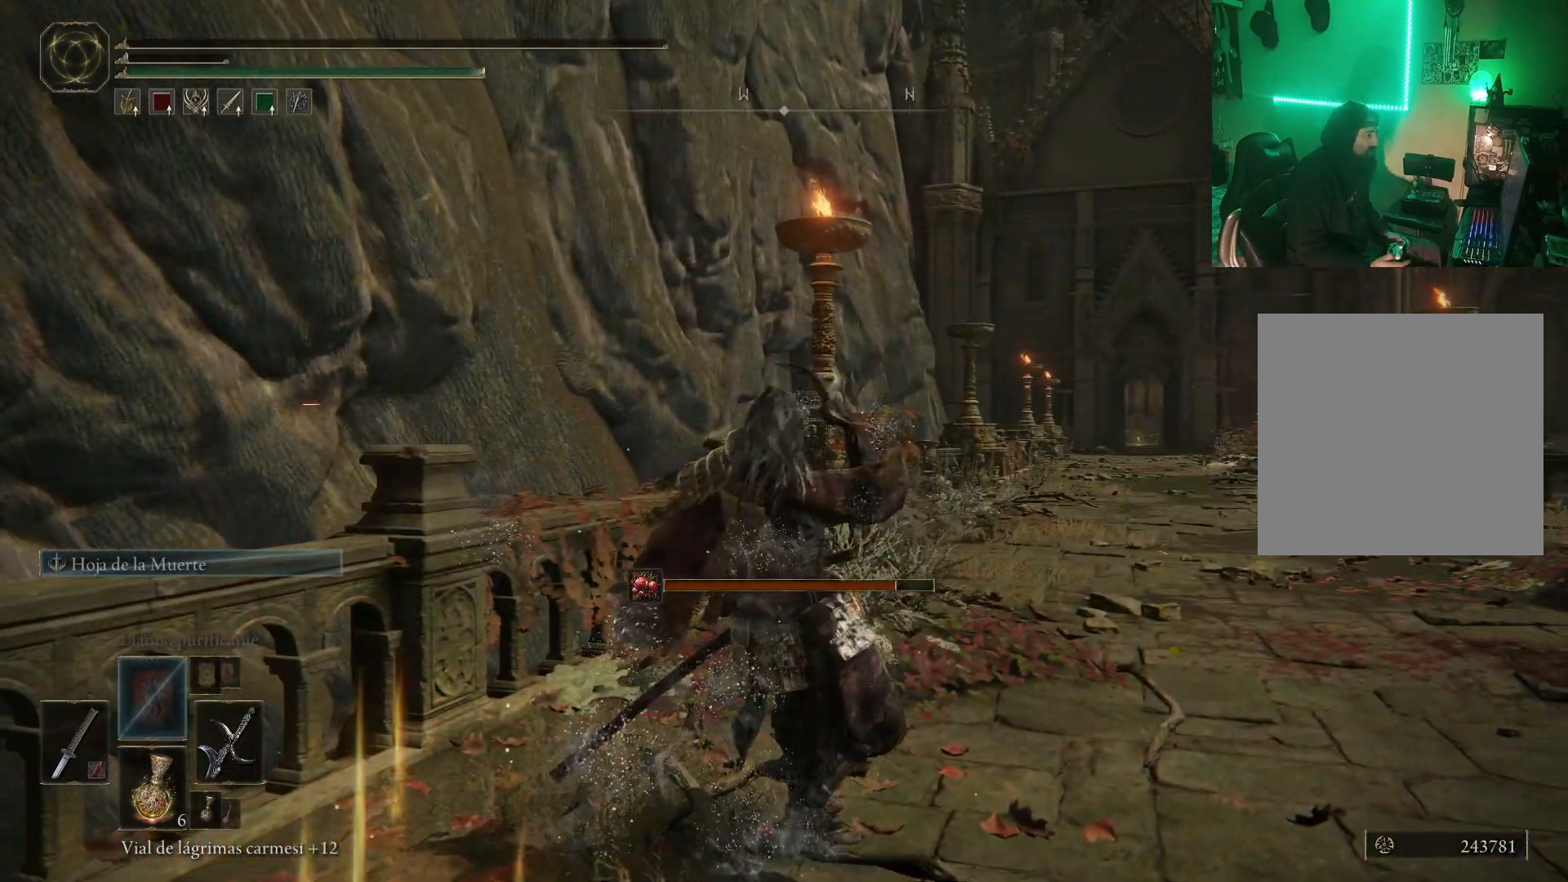
{"buttons": [], "left_stick": "center", "right_stick": "right", "events": [[100, "left_stick", "center"], [150, "B", "up"], [350, "right_stick", "right"]]}
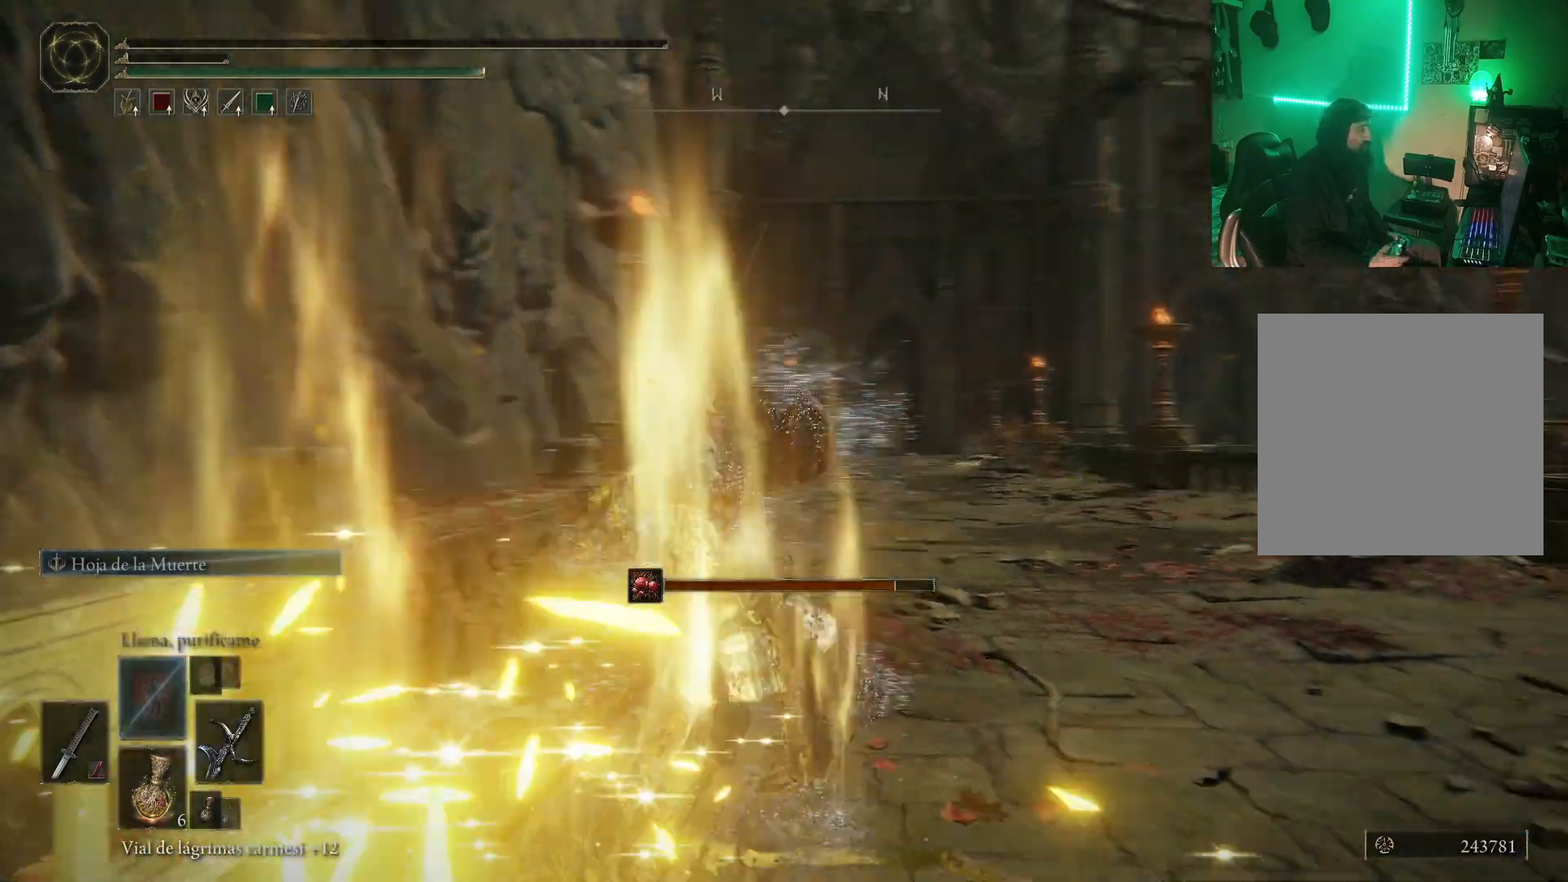
{"buttons": [], "left_stick": "center", "right_stick": "center", "events": [[267, "right_stick", "center"]]}
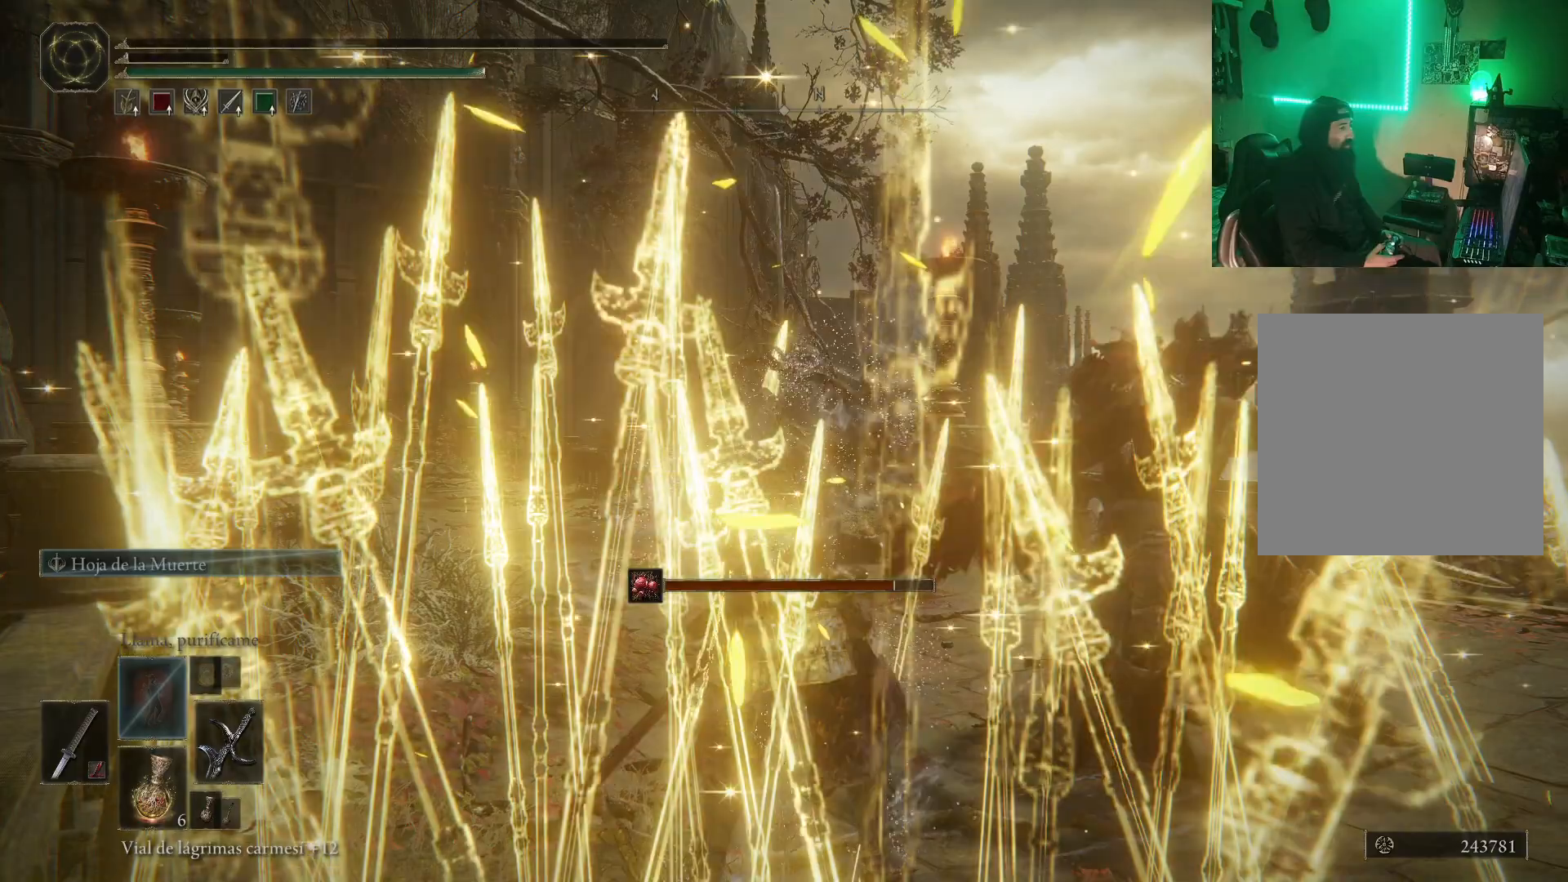
{"buttons": [], "left_stick": "center", "right_stick": "center", "events": [[117, "right_stick", "left"], [317, "right_stick", "center"]]}